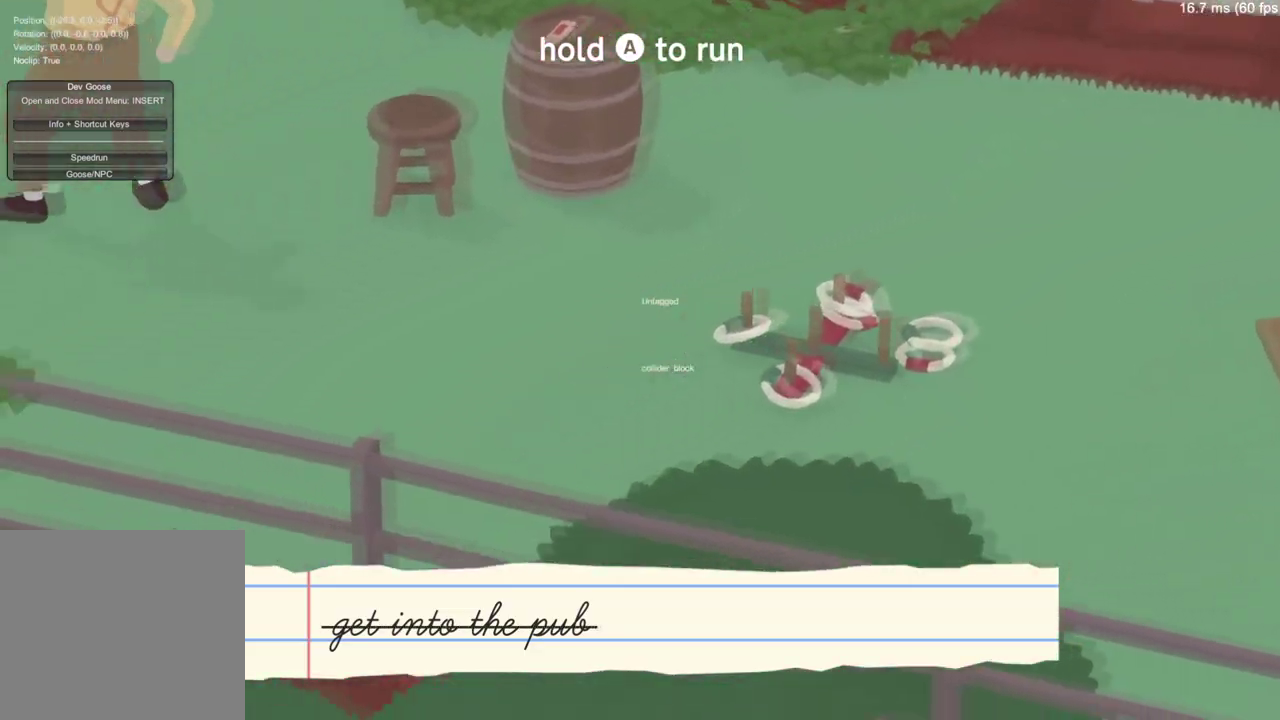
Gameplay with a controller (Xbox layout); each line is a JSON object with the inputs held at the frame after it. "events" lists button and stick changes between this image and that frame as [ms after this image, input, new state], when the widget could be followed in between.
{"buttons": [], "left_stick": "center", "right_stick": "center", "events": [[16, "left_stick", "up"], [133, "left_stick", "center"]]}
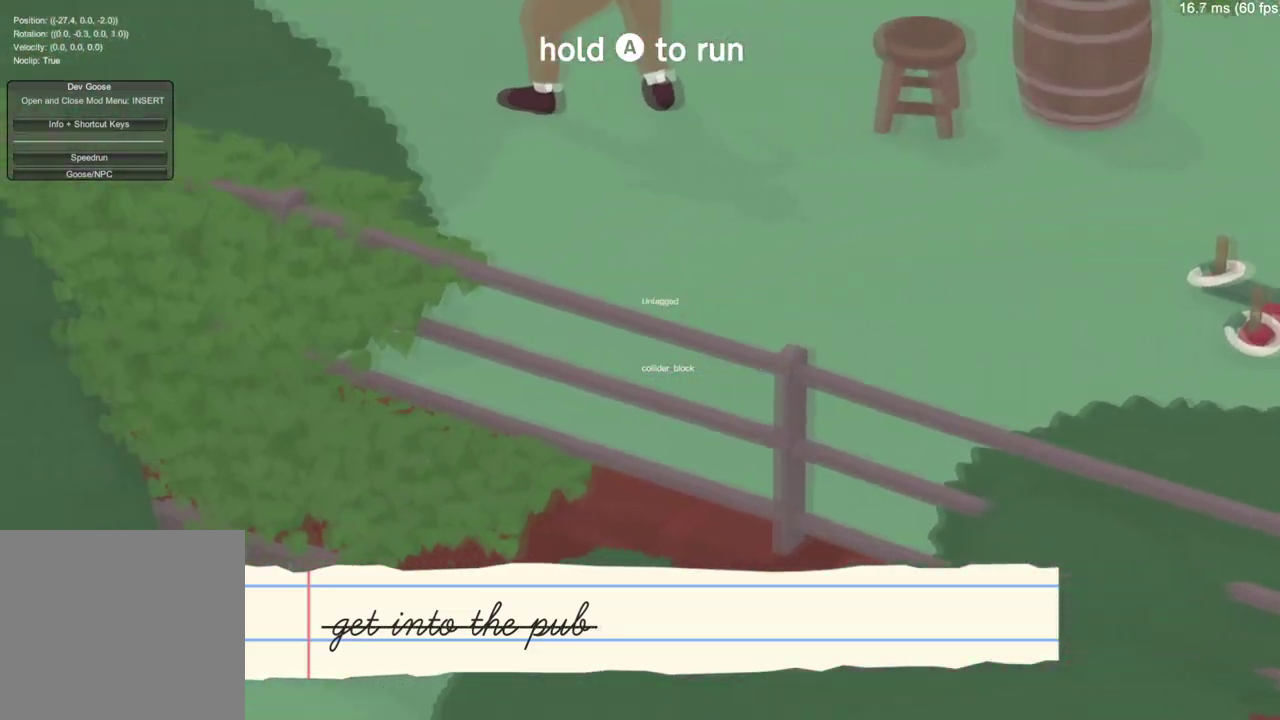
{"buttons": ["A"], "left_stick": "center", "right_stick": "center", "events": [[317, "A", "down"]]}
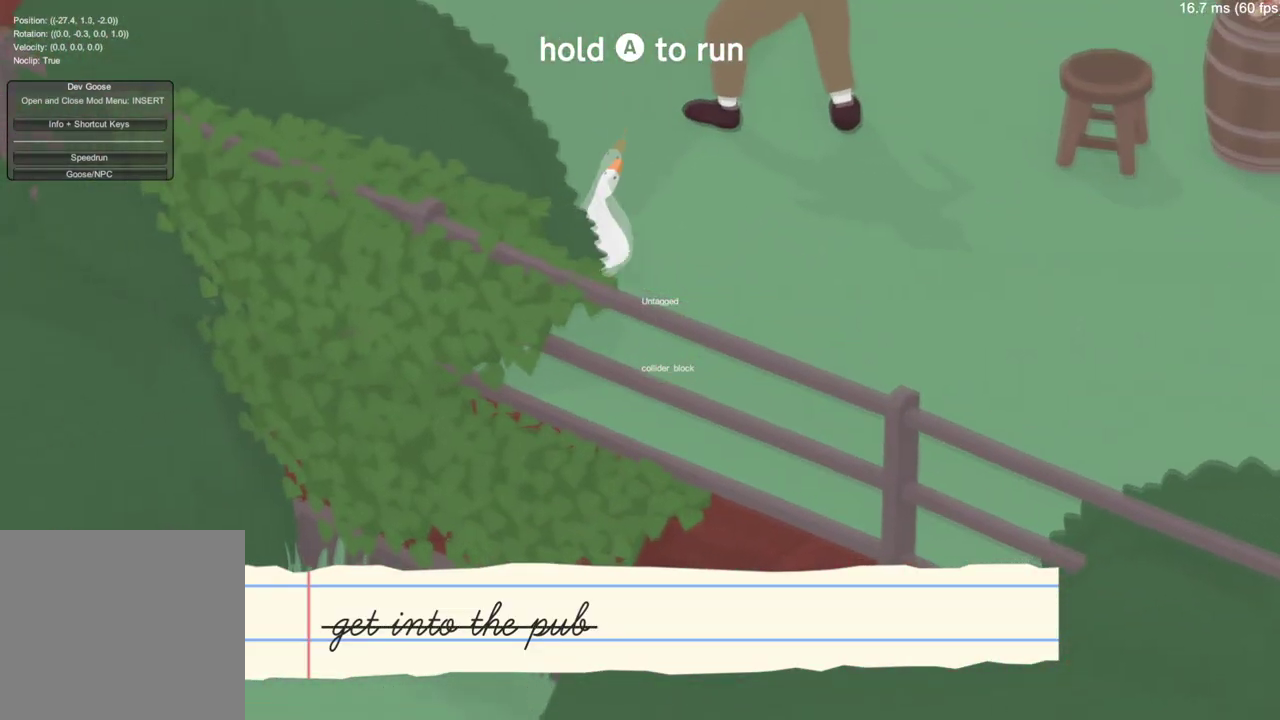
{"buttons": [], "left_stick": "right", "right_stick": "center", "events": [[167, "A", "up"], [283, "left_stick", "right"]]}
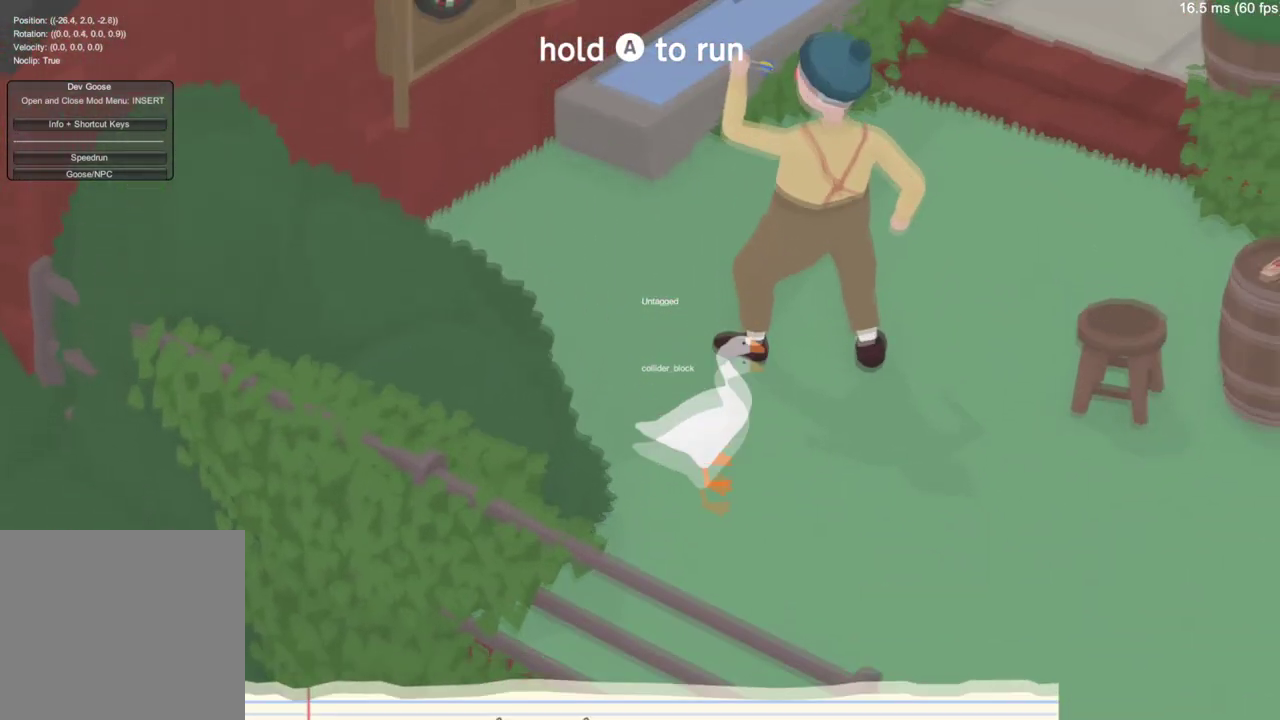
{"buttons": [], "left_stick": "right", "right_stick": "center", "events": [[50, "left_stick", "down-right"], [184, "left_stick", "right"]]}
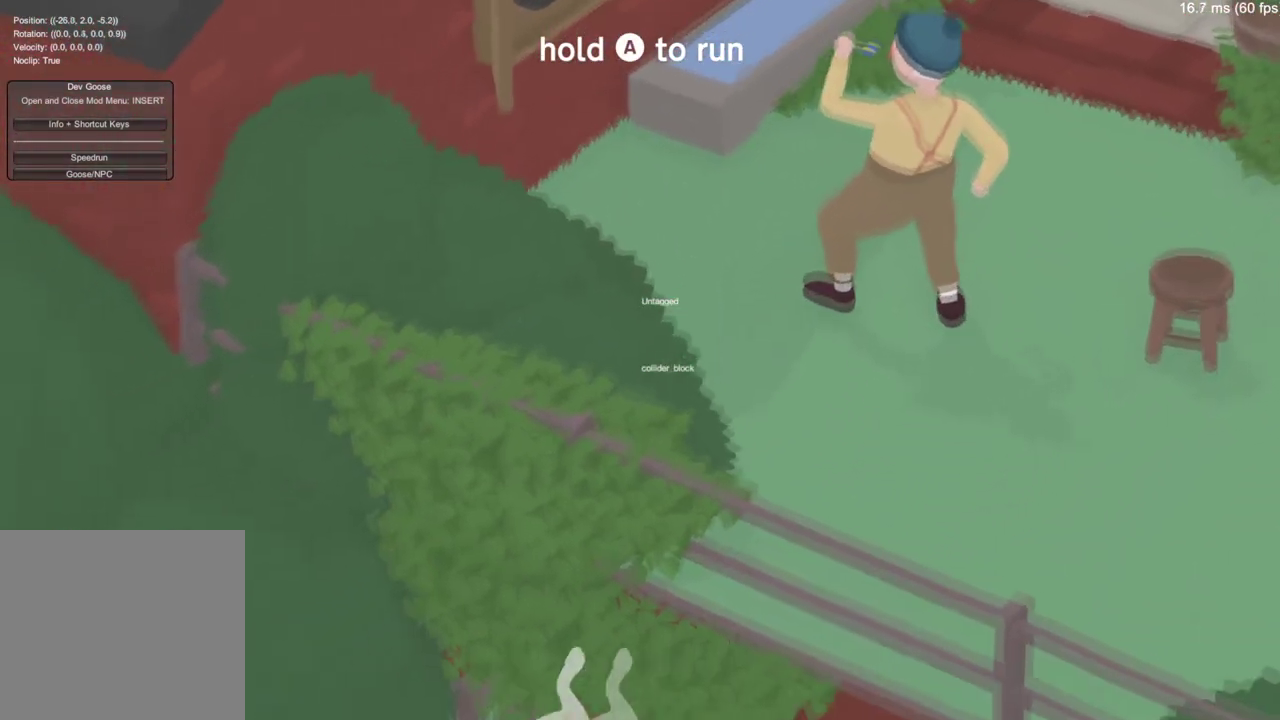
{"buttons": [], "left_stick": "up", "right_stick": "center", "events": [[16, "left_stick", "up-right"], [384, "left_stick", "up"]]}
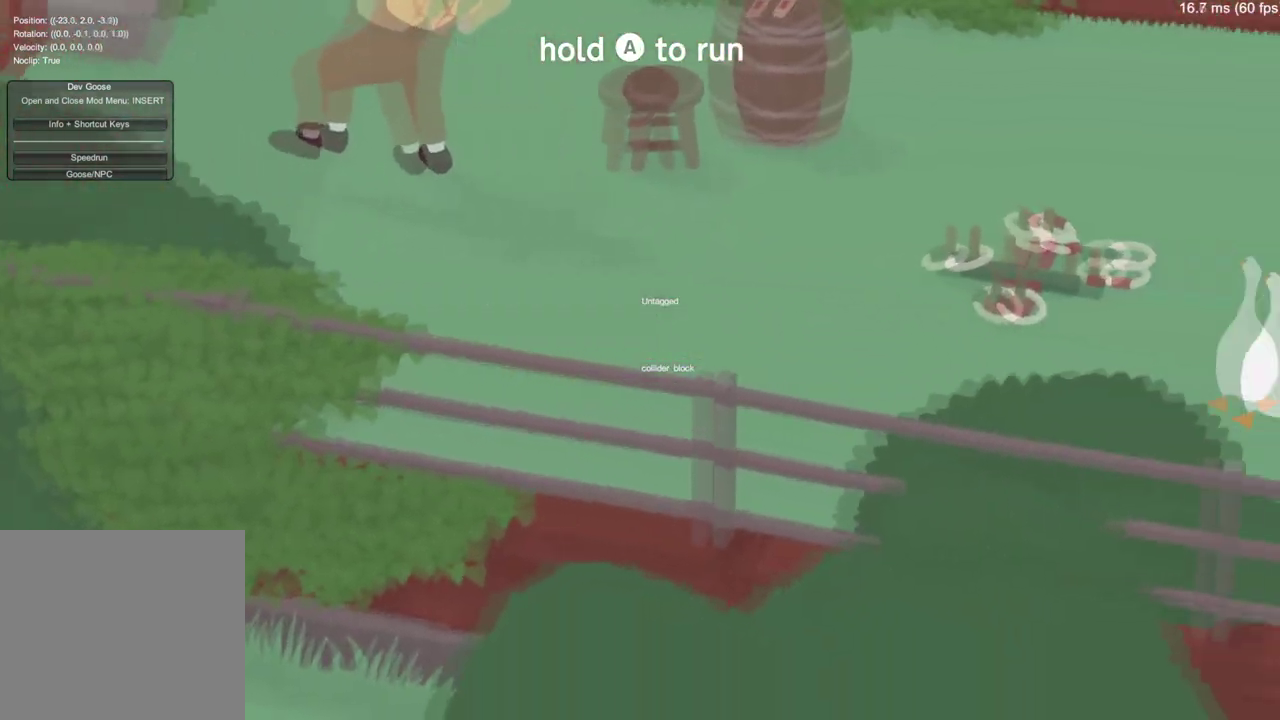
{"buttons": [], "left_stick": "up", "right_stick": "center", "events": [[34, "left_stick", "up-left"], [434, "left_stick", "up"]]}
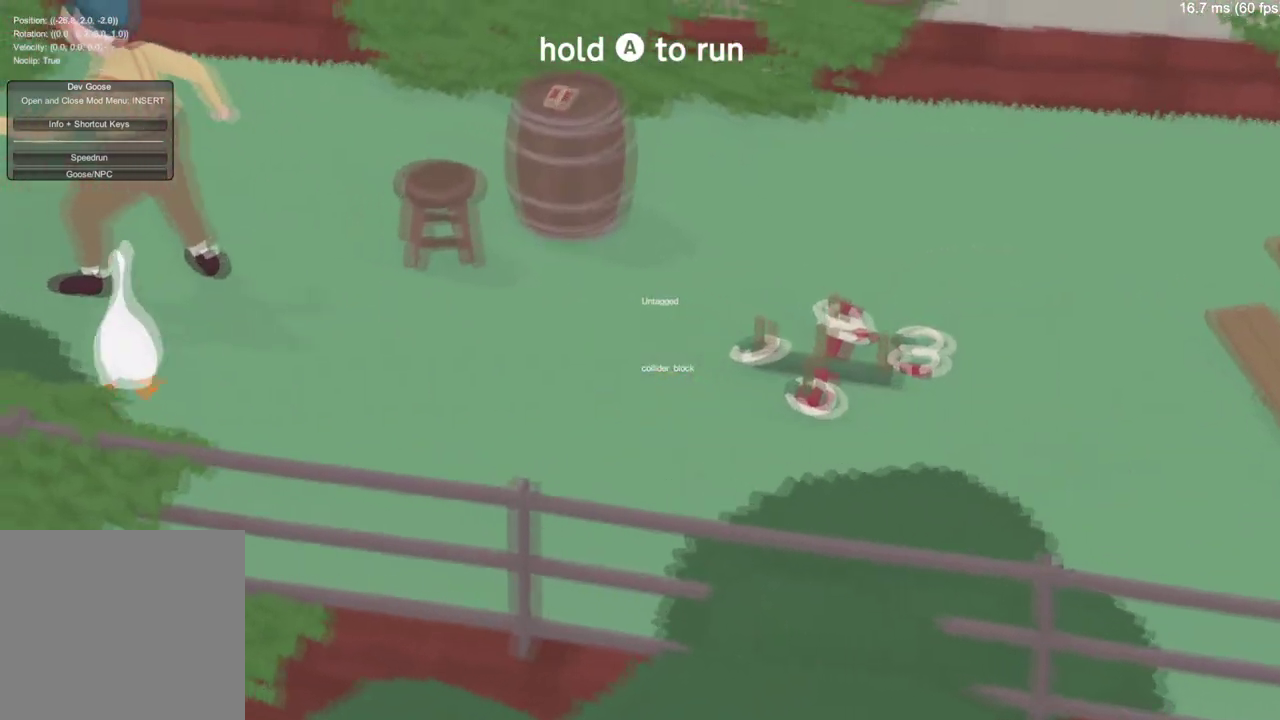
{"buttons": [], "left_stick": "up", "right_stick": "center", "events": [[200, "left_stick", "up-right"], [333, "left_stick", "right"], [384, "left_stick", "up-right"], [484, "left_stick", "up"]]}
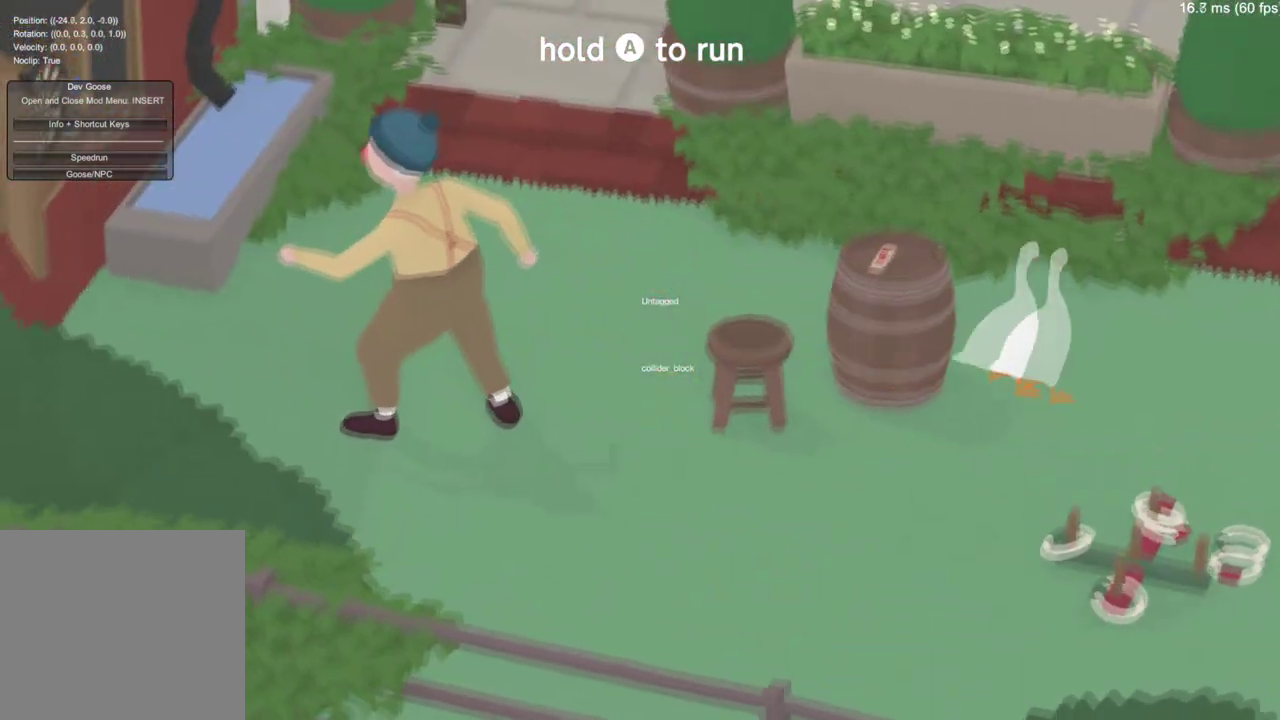
{"buttons": [], "left_stick": "center", "right_stick": "center", "events": [[100, "left_stick", "center"]]}